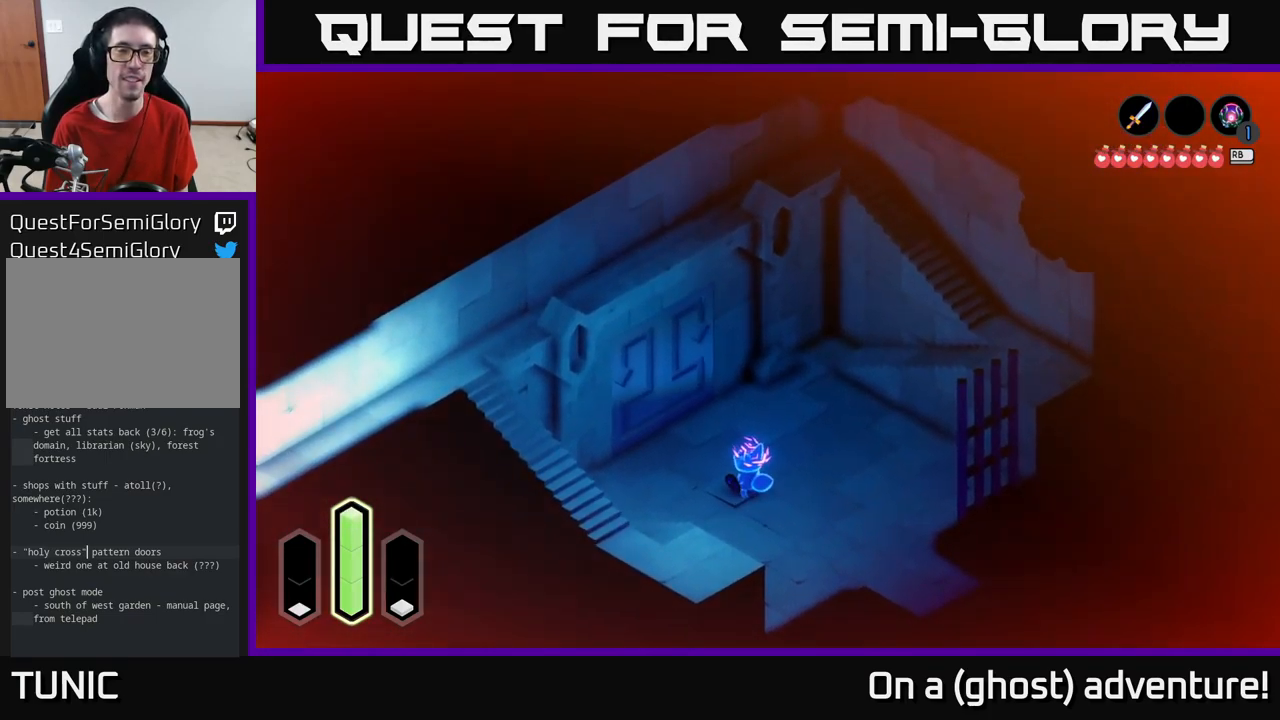
Gameplay with a controller (Xbox layout); each line is a JSON object with the inputs held at the frame after it. "events" lists button and stick changes between this image and that frame as [ms after this image, input, new state], when the widget could be followed in between.
{"buttons": [], "left_stick": "up-left", "right_stick": "center", "events": [[250, "left_stick", "up"], [434, "left_stick", "up-left"]]}
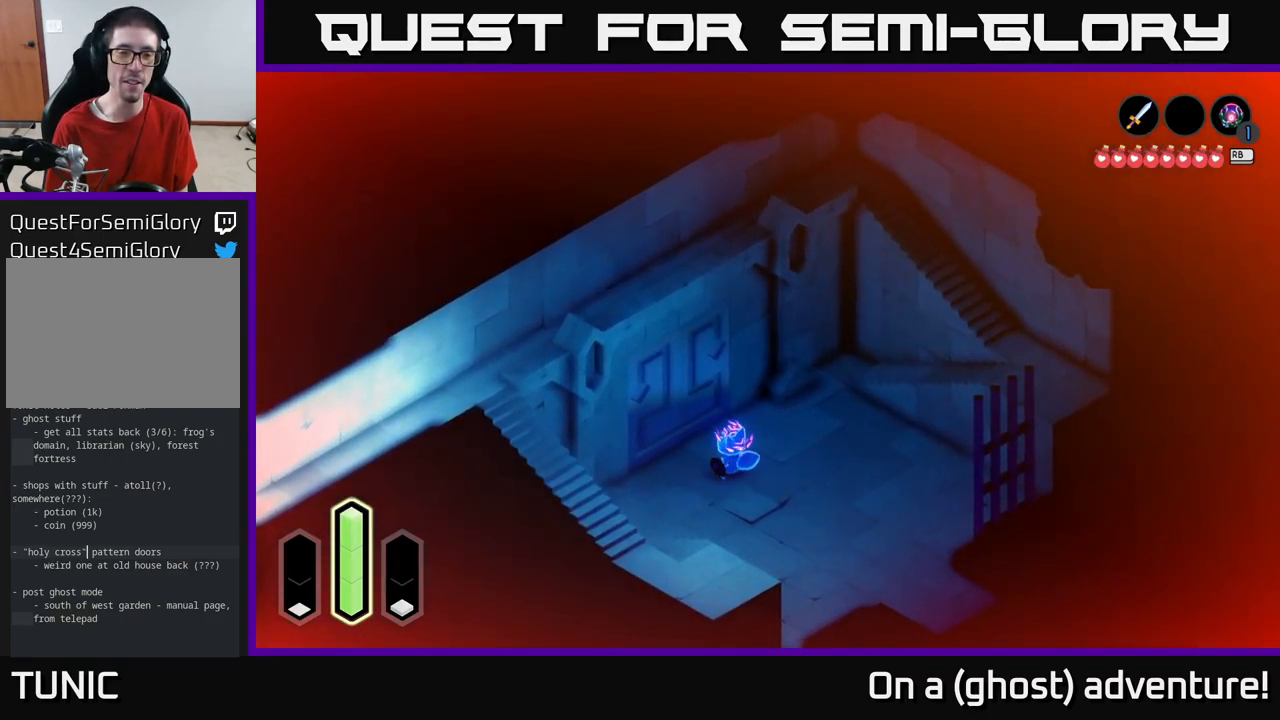
{"buttons": [], "left_stick": "center", "right_stick": "center", "events": [[334, "left_stick", "center"]]}
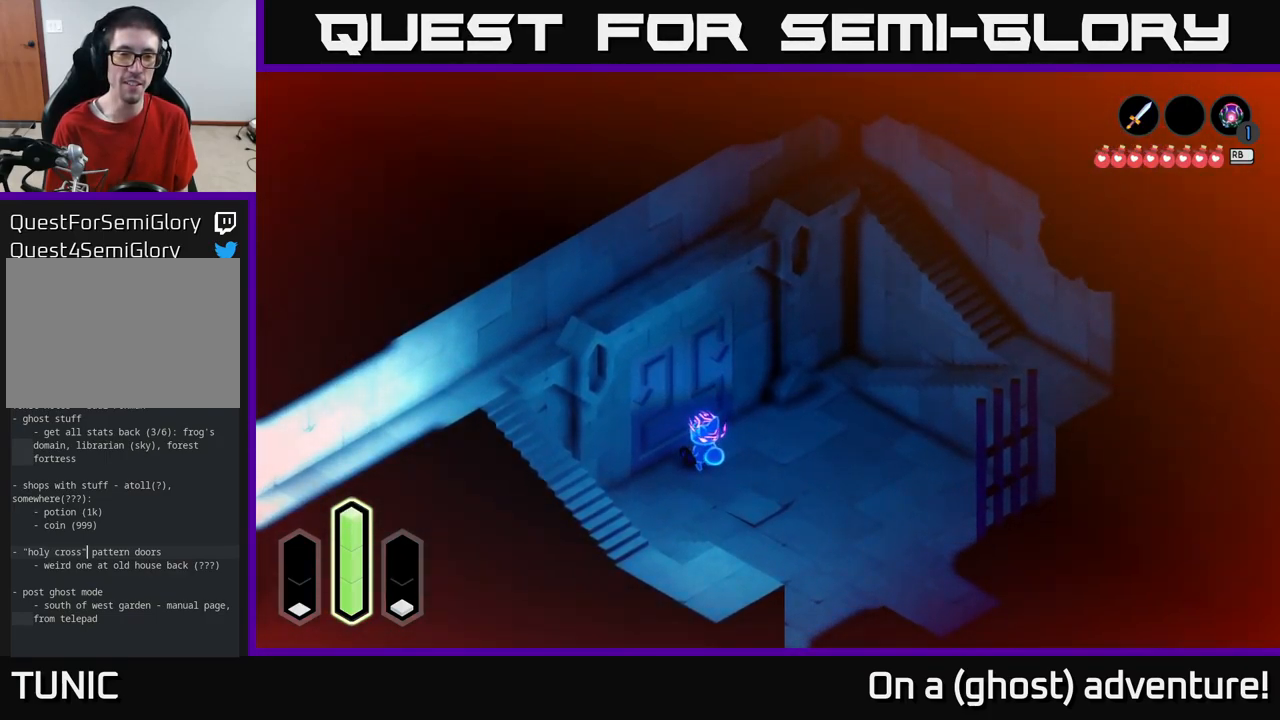
{"buttons": [], "left_stick": "right", "right_stick": "center", "events": [[484, "left_stick", "right"]]}
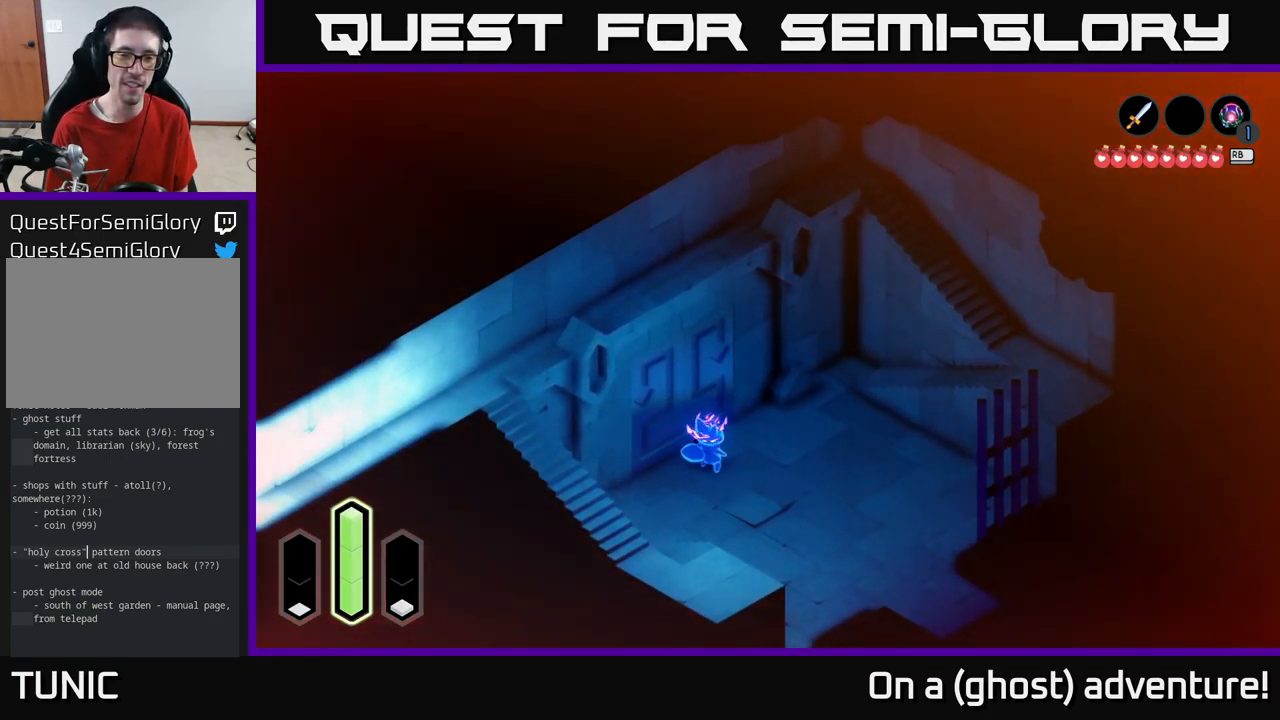
{"buttons": [], "left_stick": "center", "right_stick": "center", "events": [[200, "left_stick", "left"], [434, "left_stick", "center"]]}
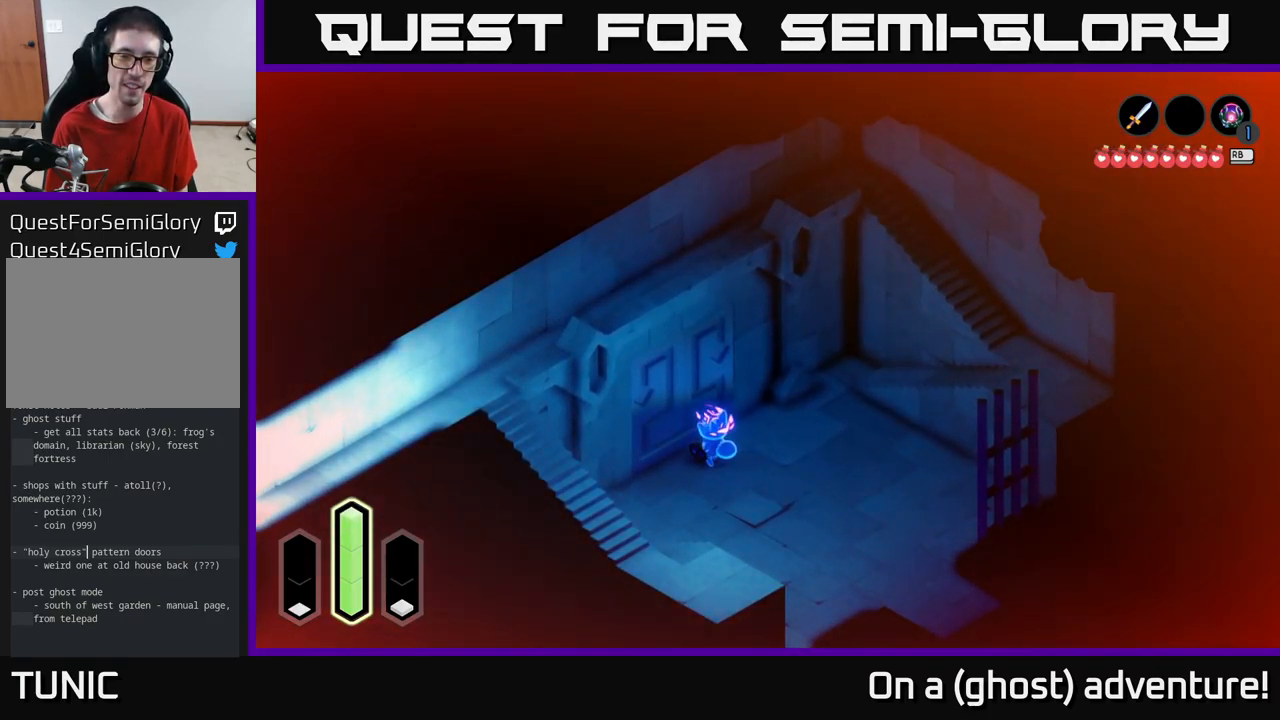
{"buttons": [], "left_stick": "center", "right_stick": "center", "events": [[367, "DPAD_UP", "down"], [500, "DPAD_UP", "up"]]}
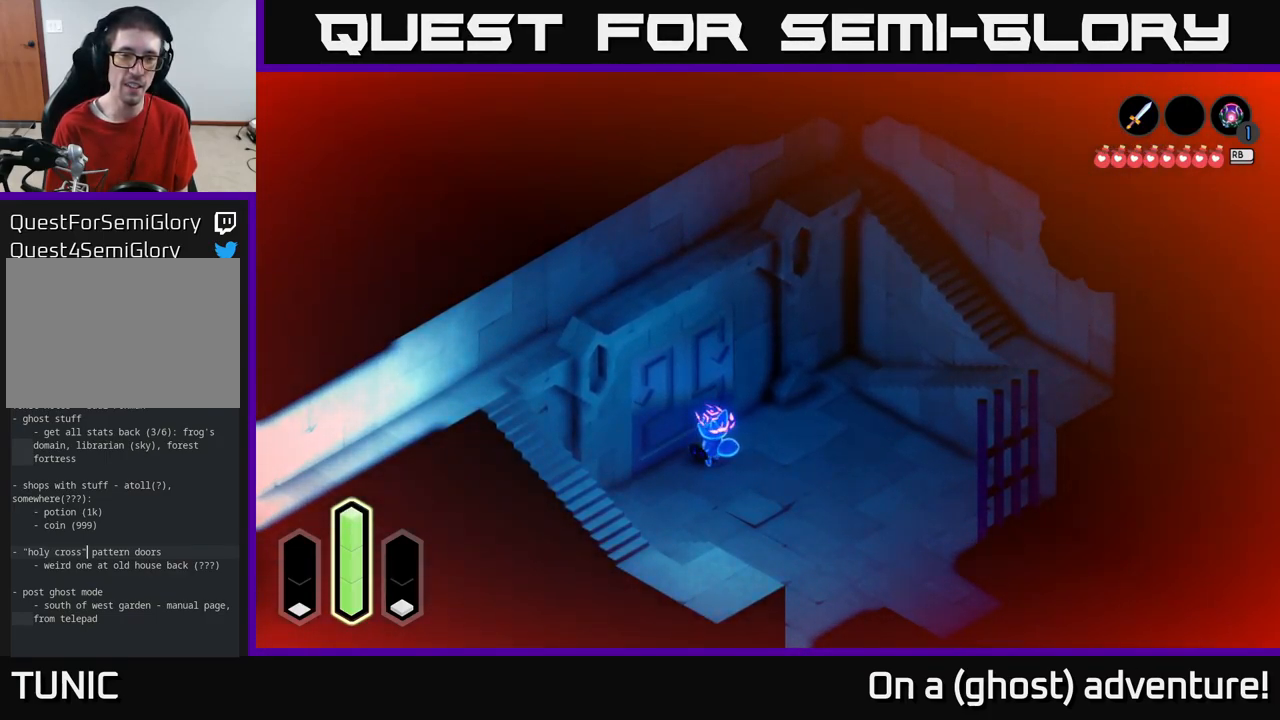
{"buttons": [], "left_stick": "center", "right_stick": "center", "events": [[234, "DPAD_RIGHT", "down"], [367, "DPAD_RIGHT", "up"]]}
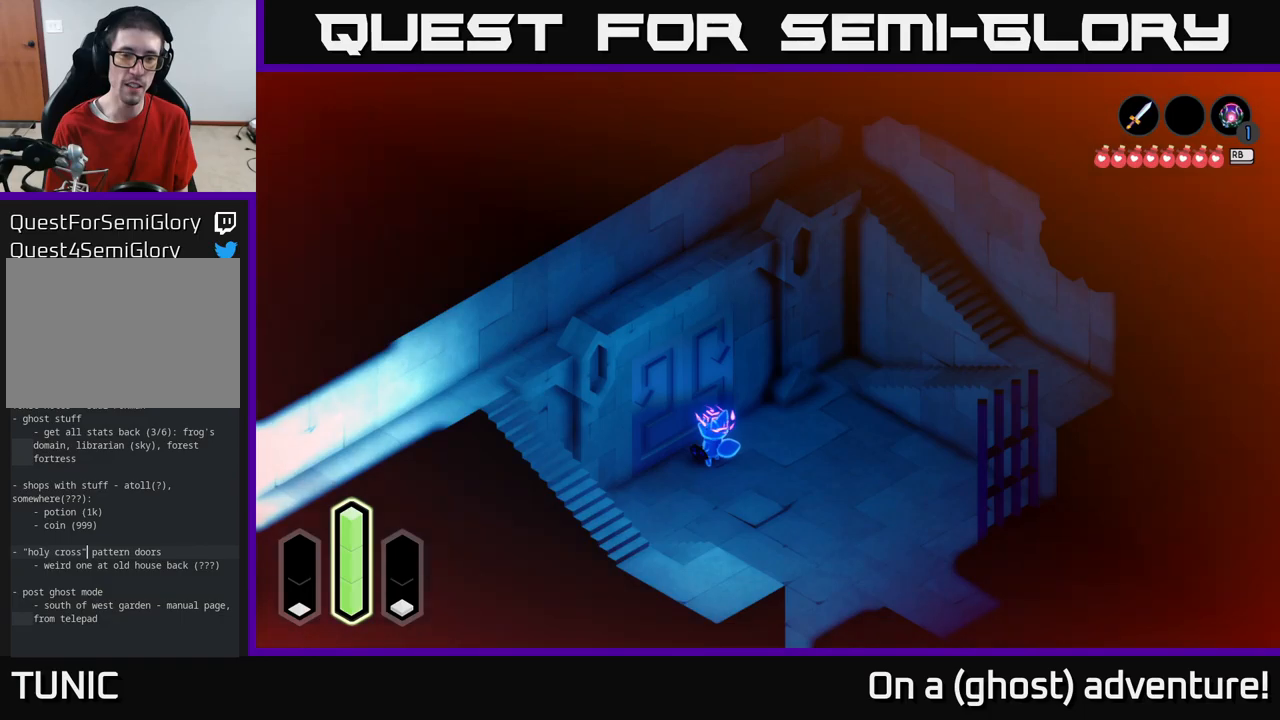
{"buttons": ["DPAD_LEFT"], "left_stick": "center", "right_stick": "center", "events": [[133, "DPAD_DOWN", "down"], [267, "DPAD_DOWN", "up"], [433, "DPAD_LEFT", "down"]]}
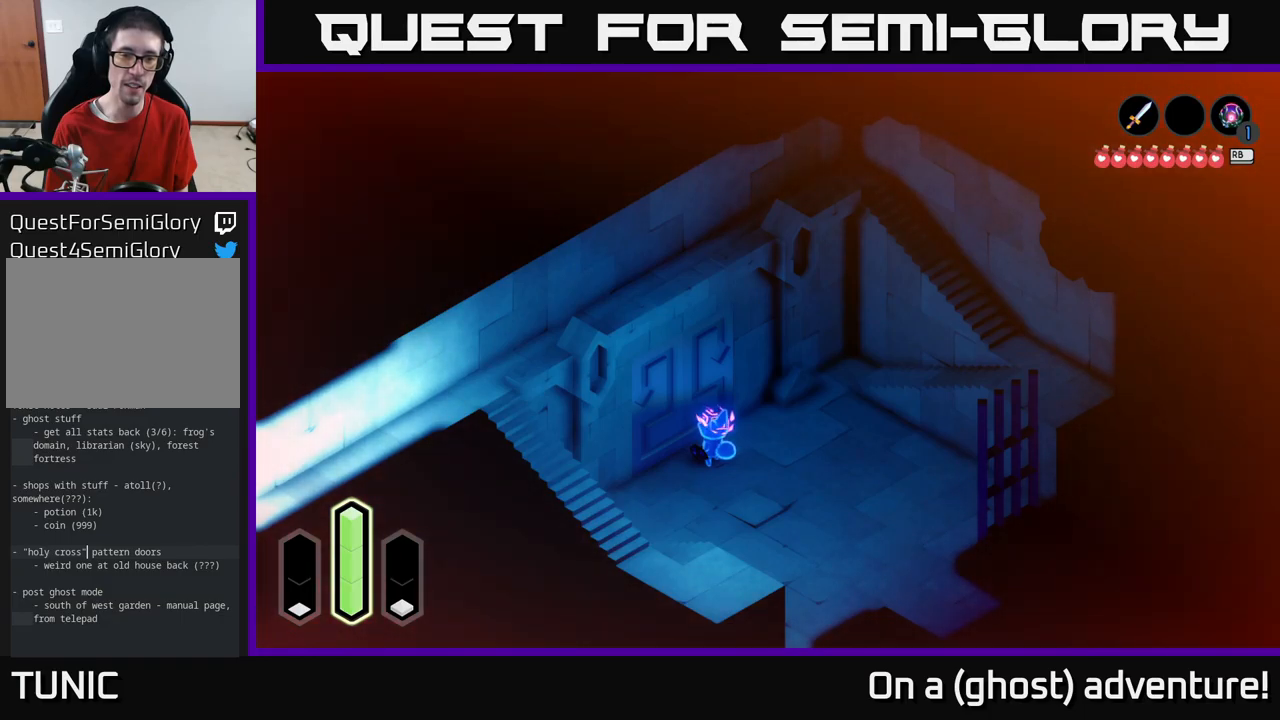
{"buttons": [], "left_stick": "center", "right_stick": "center", "events": [[33, "DPAD_LEFT", "up"], [233, "DPAD_DOWN", "down"], [367, "DPAD_DOWN", "up"]]}
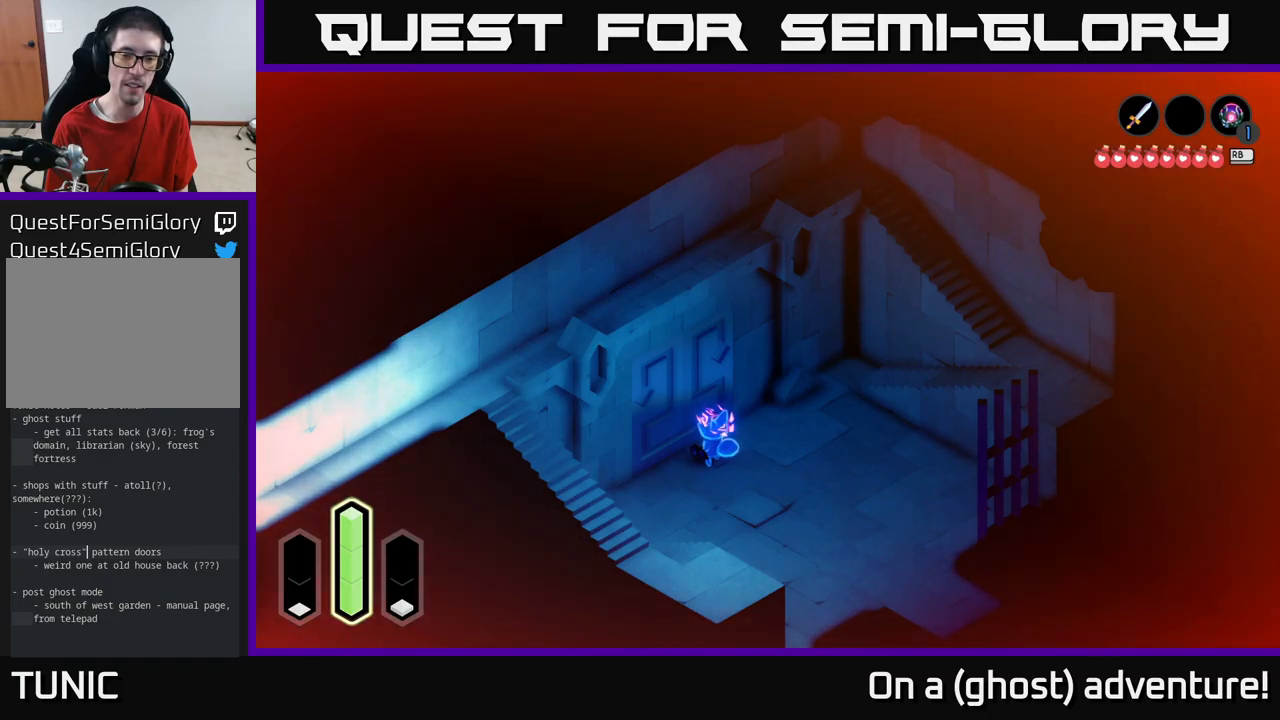
{"buttons": [], "left_stick": "center", "right_stick": "center", "events": [[50, "DPAD_RIGHT", "down"], [183, "DPAD_RIGHT", "up"]]}
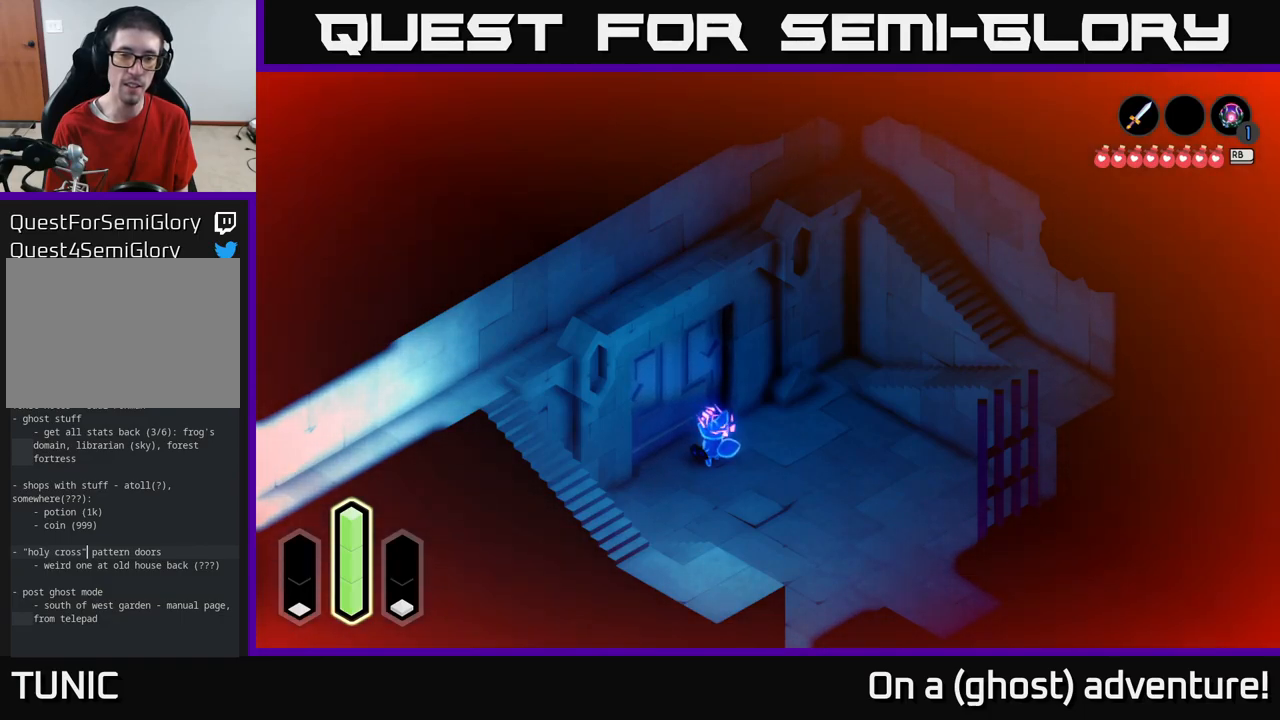
{"buttons": [], "left_stick": "center", "right_stick": "center", "events": []}
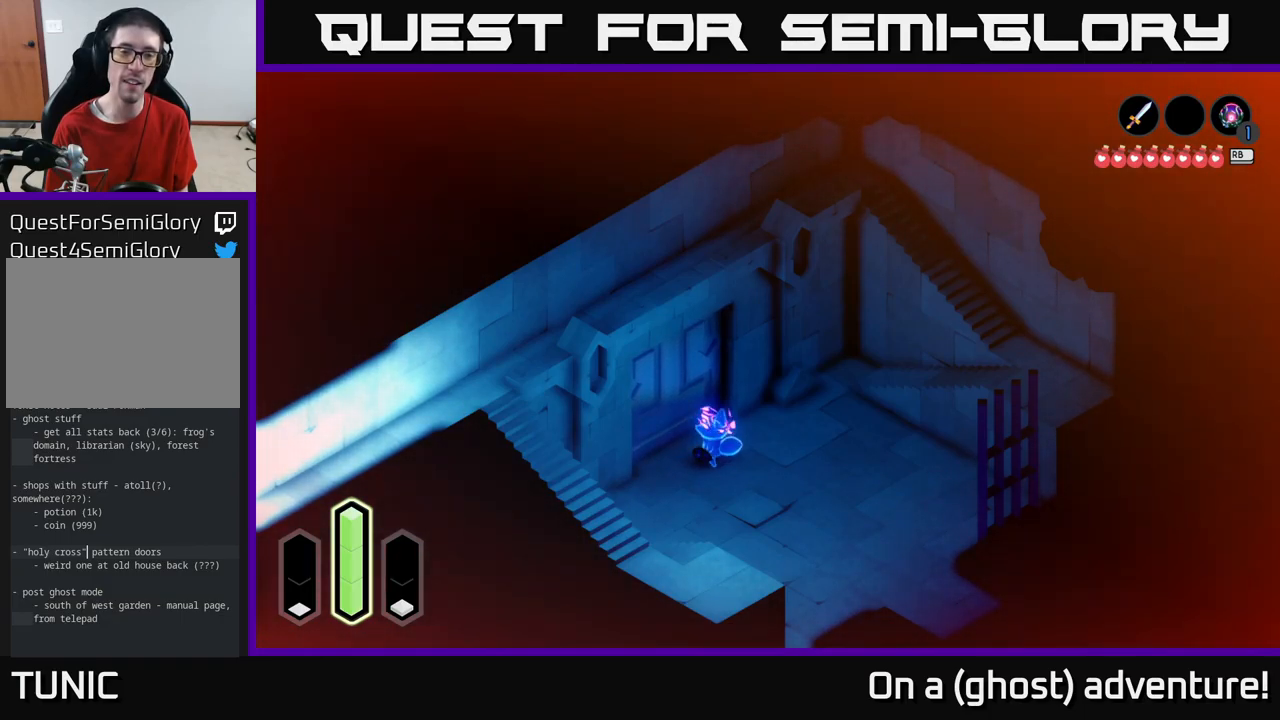
{"buttons": [], "left_stick": "up-left", "right_stick": "center", "events": [[33, "left_stick", "down"], [150, "left_stick", "down-right"], [500, "left_stick", "up-left"]]}
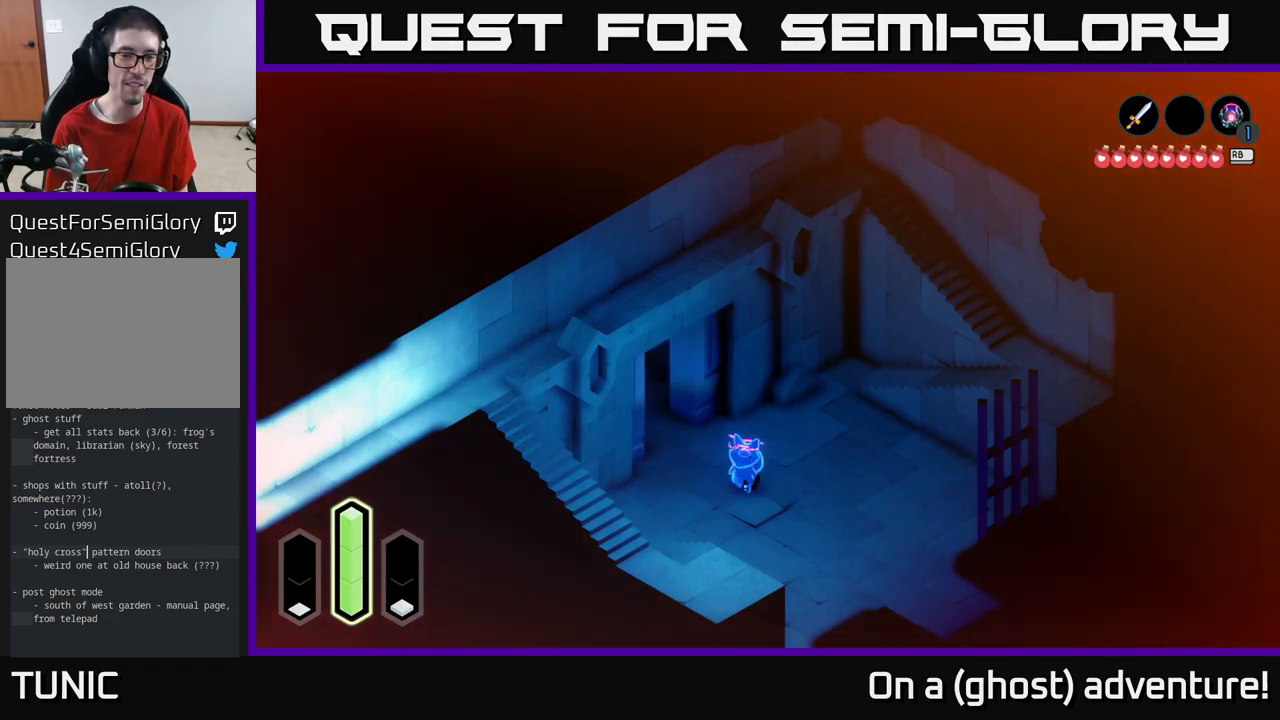
{"buttons": [], "left_stick": "up-left", "right_stick": "center", "events": [[183, "left_stick", "center"], [400, "left_stick", "up-left"]]}
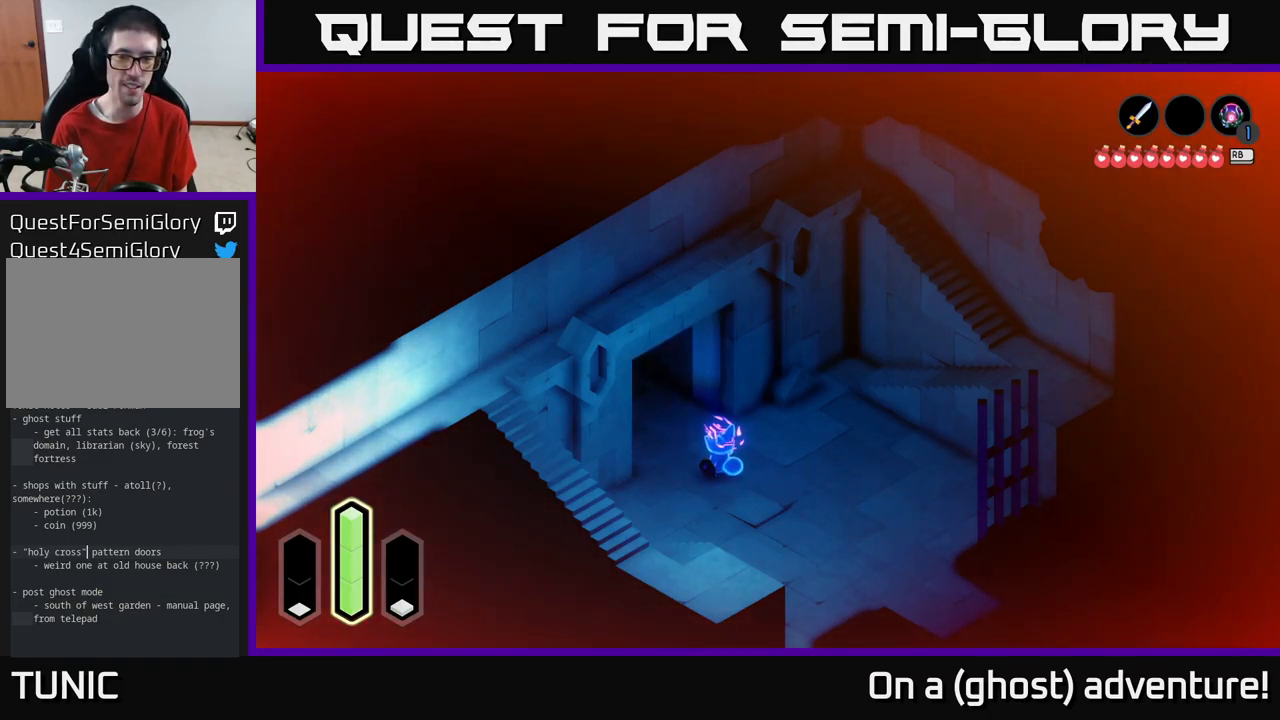
{"buttons": ["A"], "left_stick": "up-left", "right_stick": "center", "events": [[467, "A", "down"]]}
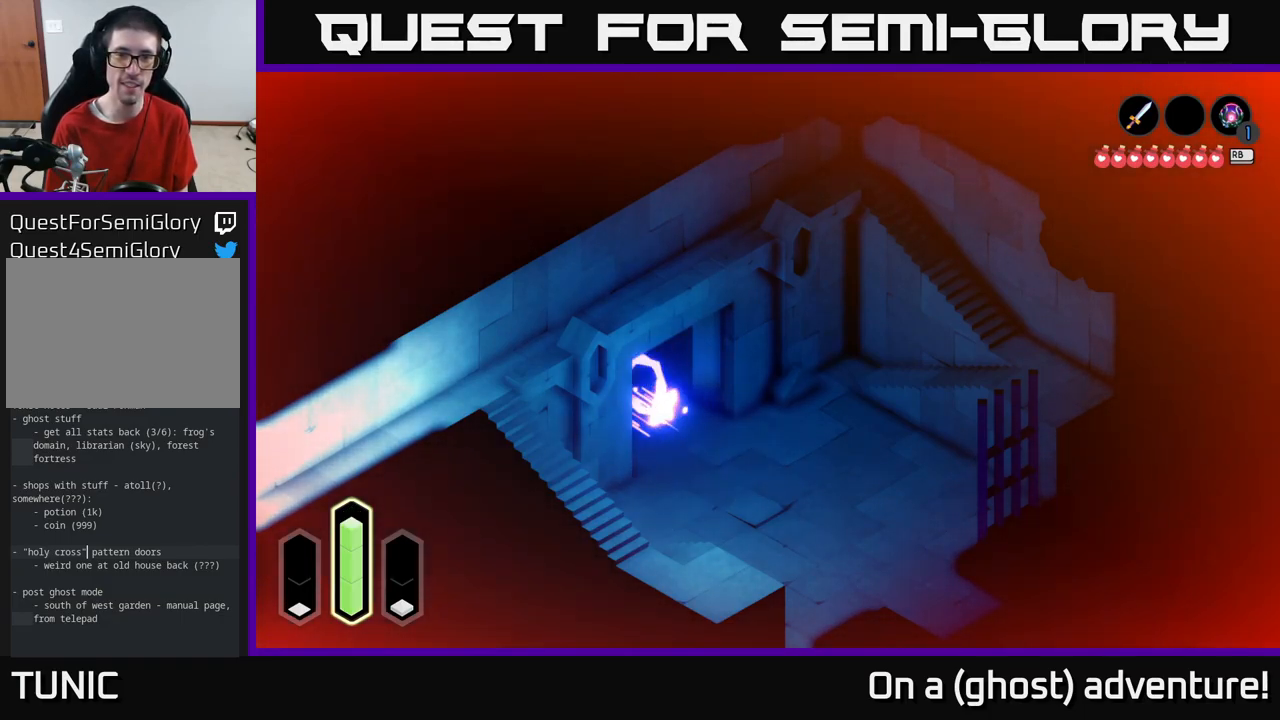
{"buttons": ["A"], "left_stick": "up-left", "right_stick": "center", "events": []}
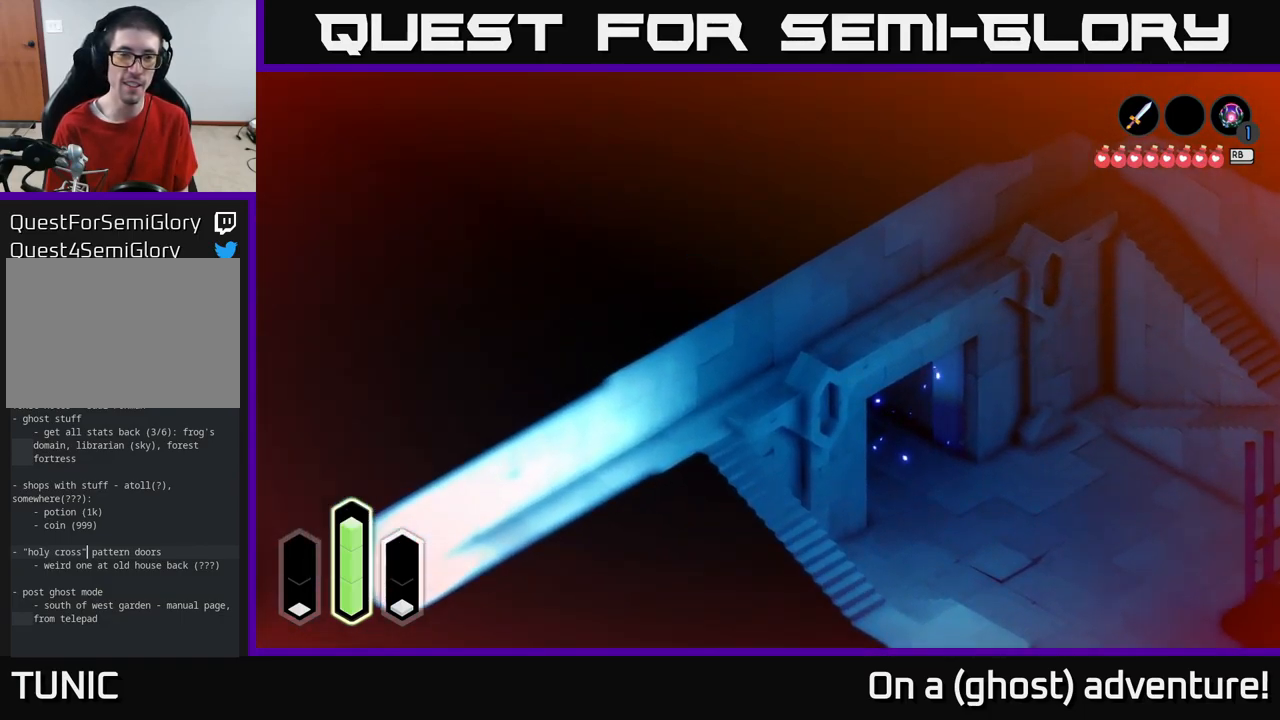
{"buttons": ["A"], "left_stick": "up-left", "right_stick": "center", "events": []}
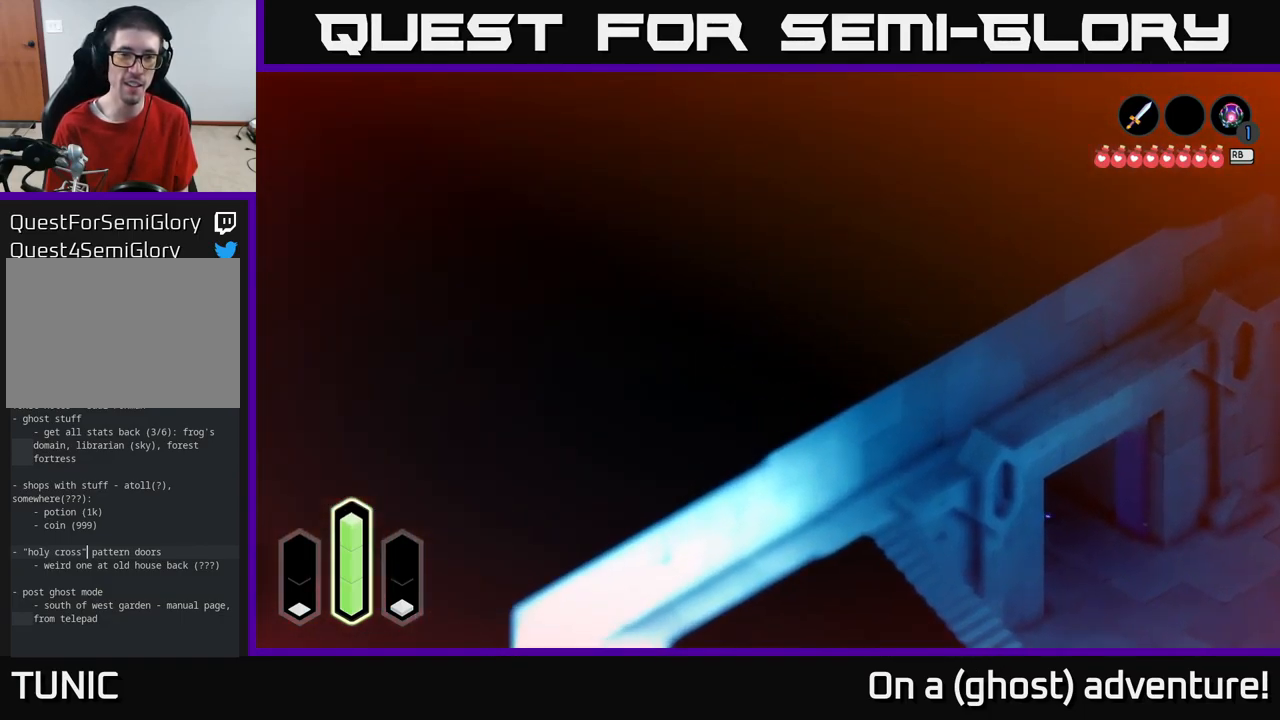
{"buttons": ["A"], "left_stick": "up-left", "right_stick": "center", "events": []}
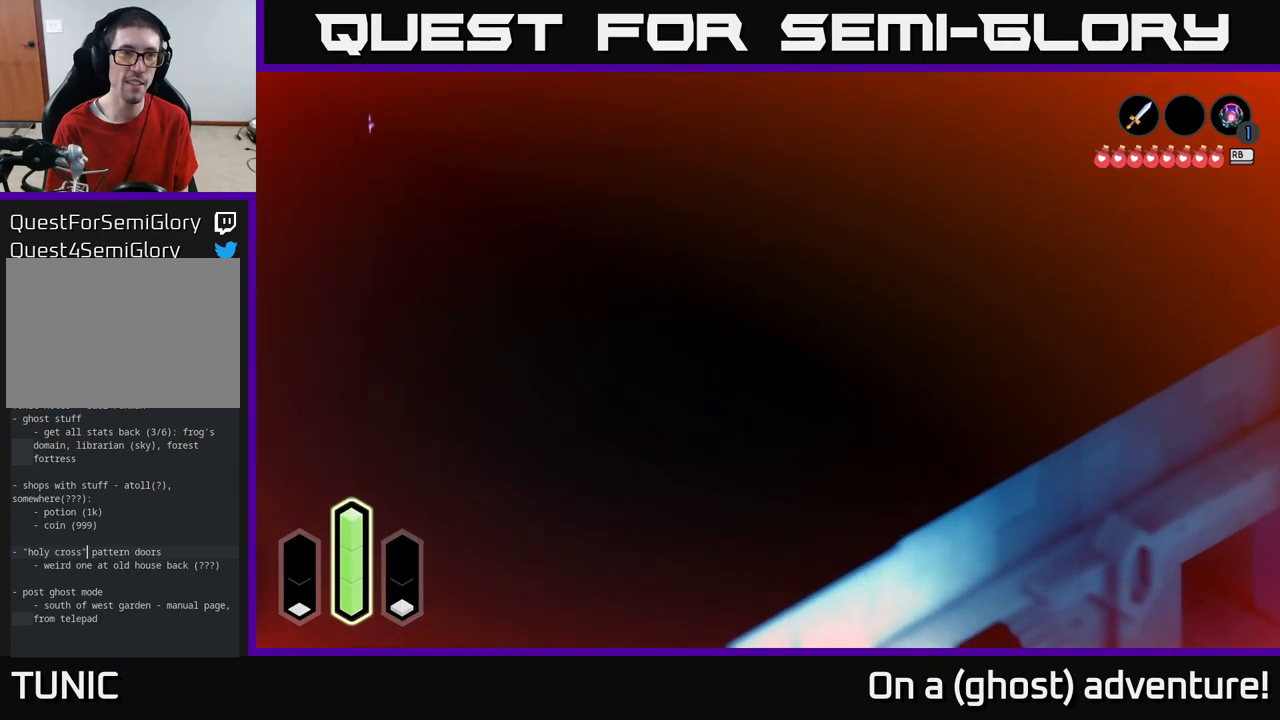
{"buttons": ["A"], "left_stick": "up-left", "right_stick": "center", "events": []}
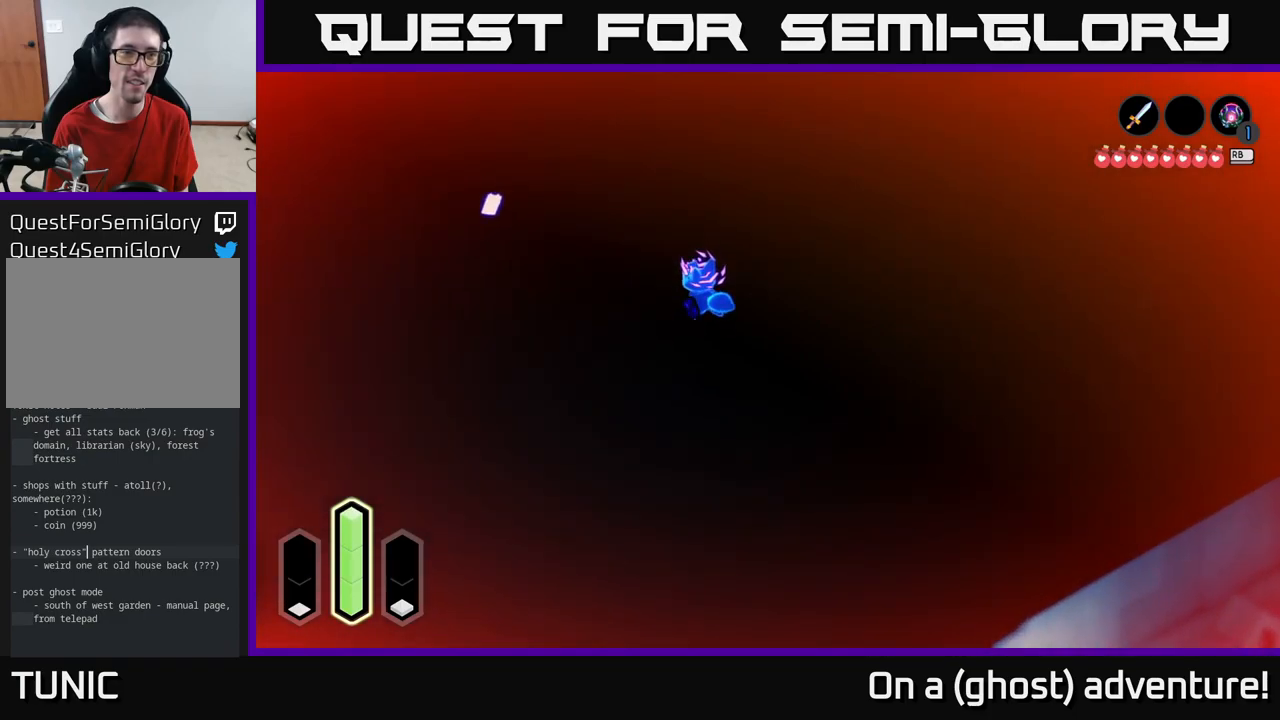
{"buttons": ["A"], "left_stick": "up-left", "right_stick": "center", "events": []}
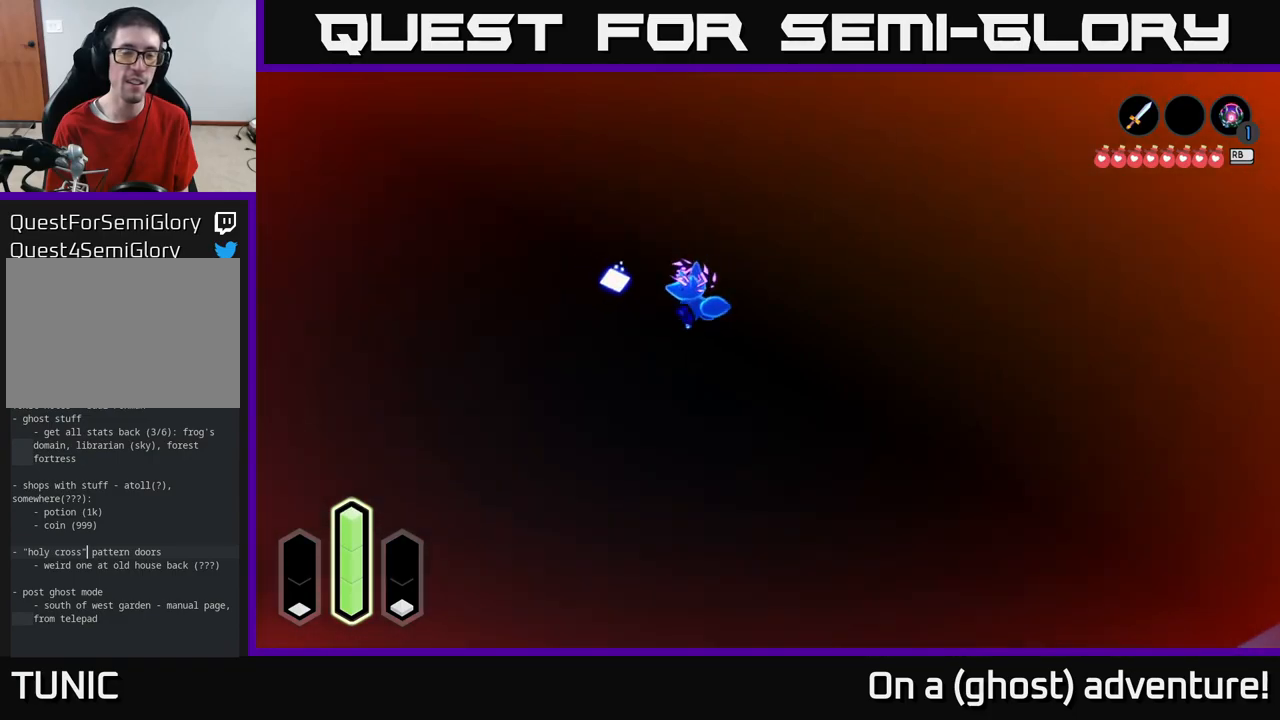
{"buttons": ["A"], "left_stick": "center", "right_stick": "center", "events": [[133, "A", "up"], [250, "left_stick", "center"], [467, "A", "down"]]}
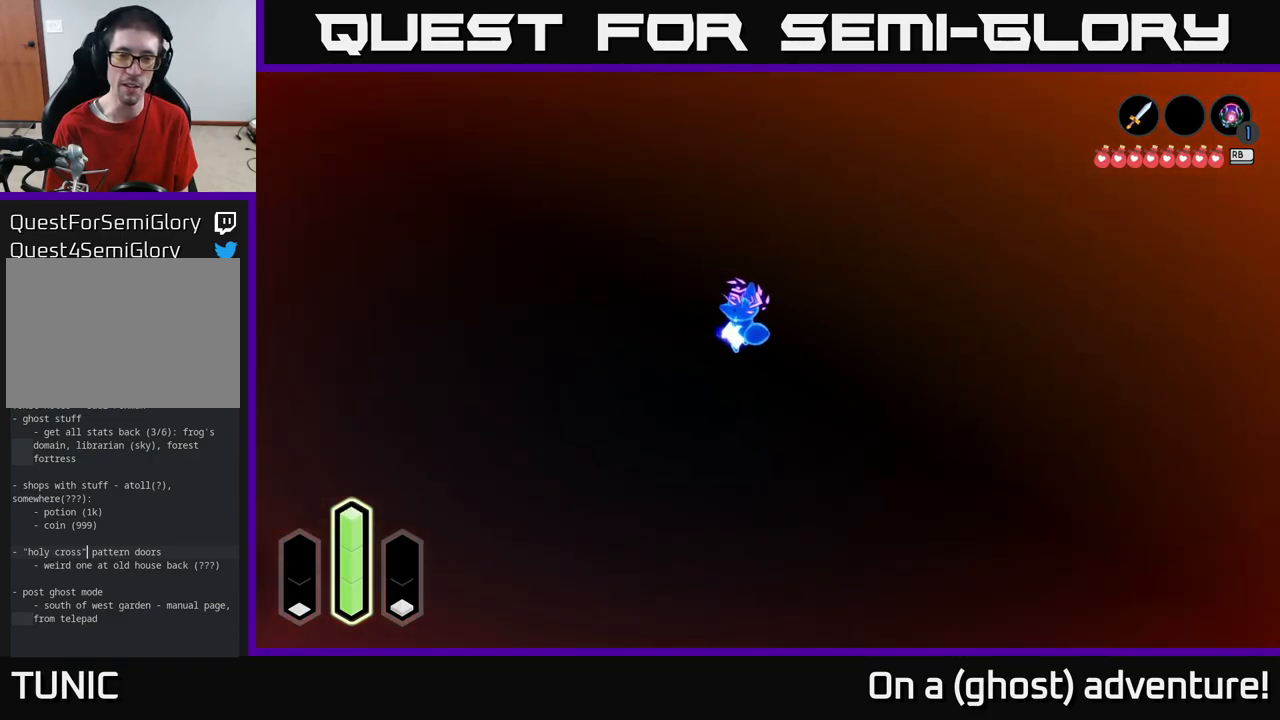
{"buttons": ["A"], "left_stick": "center", "right_stick": "center", "events": [[83, "A", "up"], [133, "left_stick", "down"], [217, "left_stick", "down-right"], [333, "left_stick", "center"], [500, "A", "down"]]}
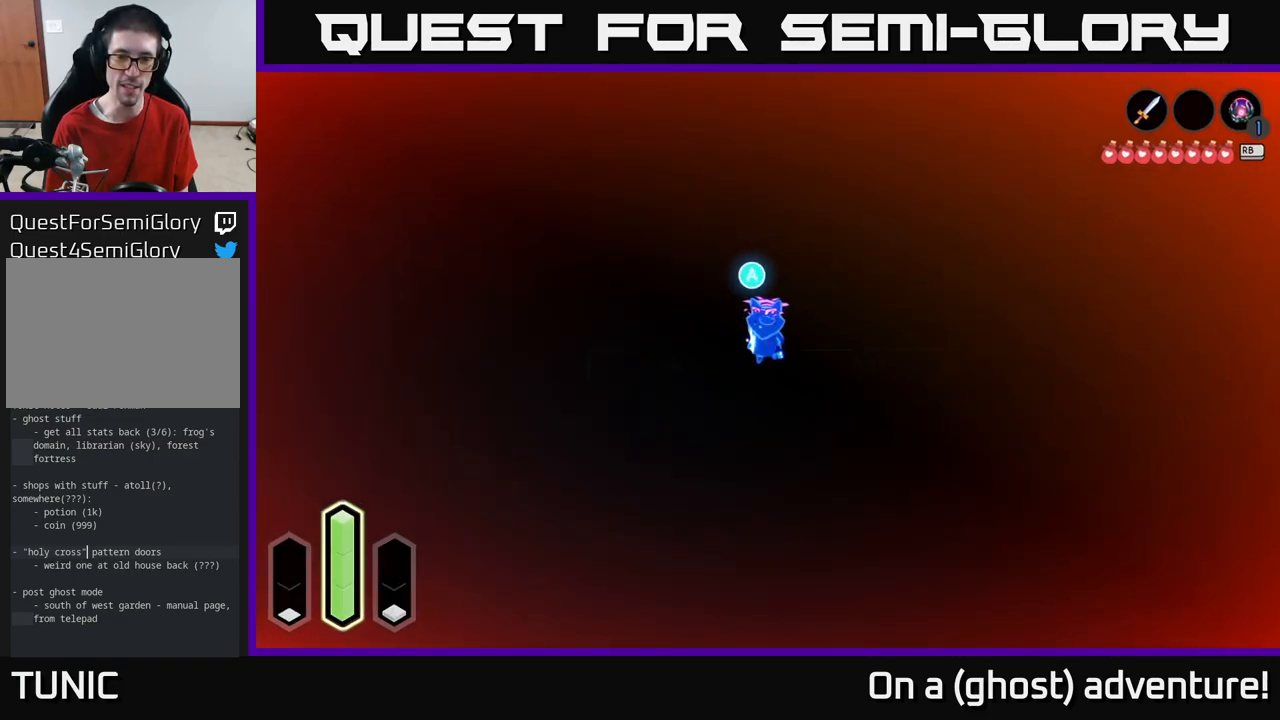
{"buttons": [], "left_stick": "center", "right_stick": "center", "events": [[117, "A", "up"]]}
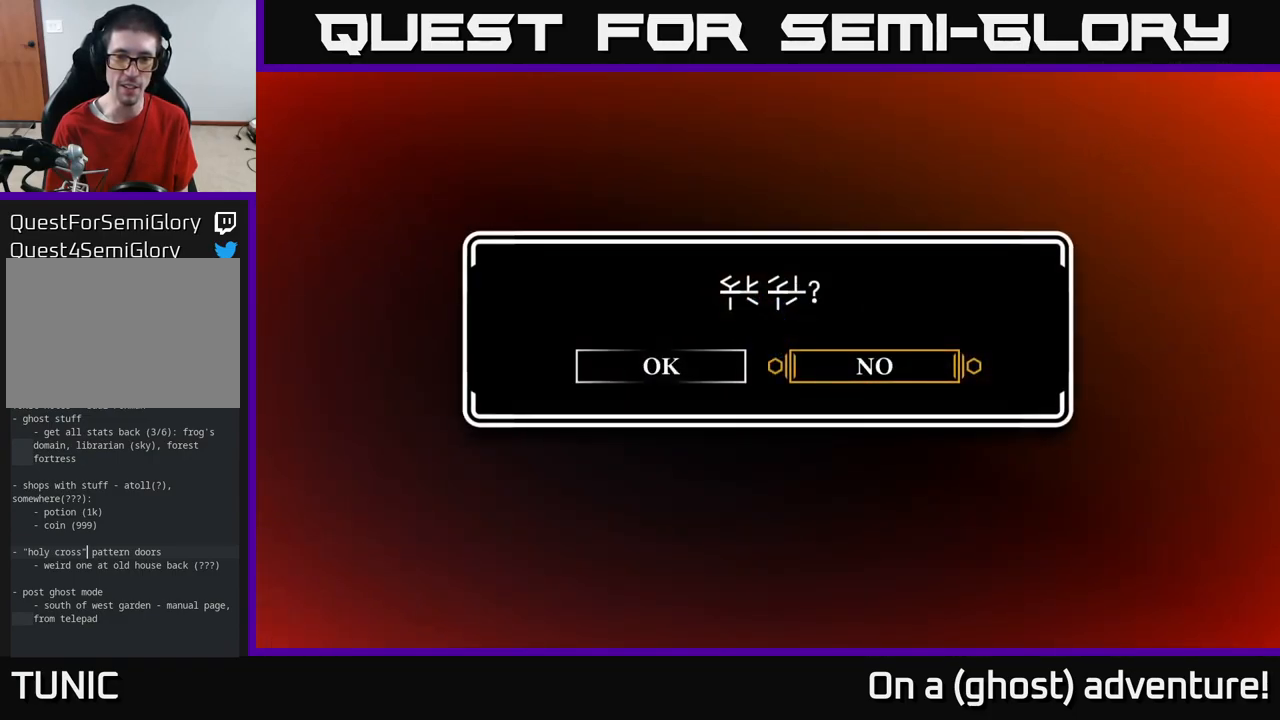
{"buttons": ["A"], "left_stick": "center", "right_stick": "center", "events": [[267, "left_stick", "left"], [417, "A", "down"], [417, "left_stick", "center"]]}
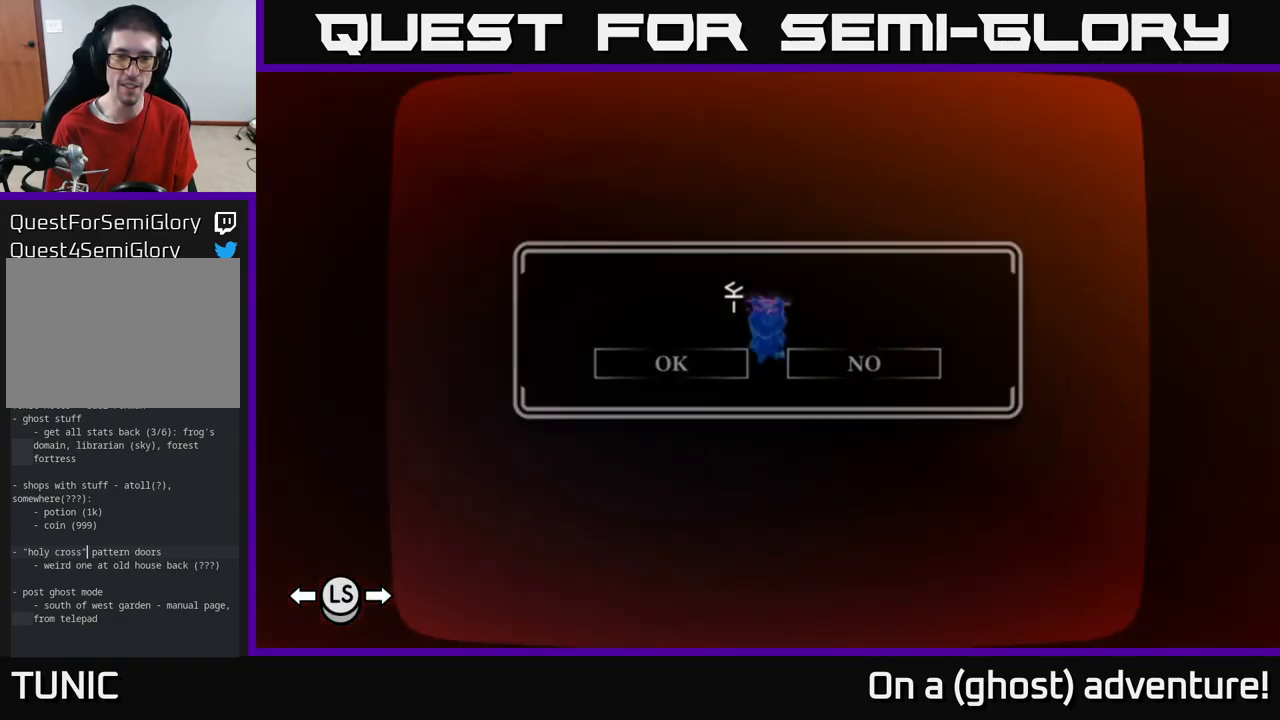
{"buttons": [], "left_stick": "center", "right_stick": "center", "events": [[50, "A", "up"]]}